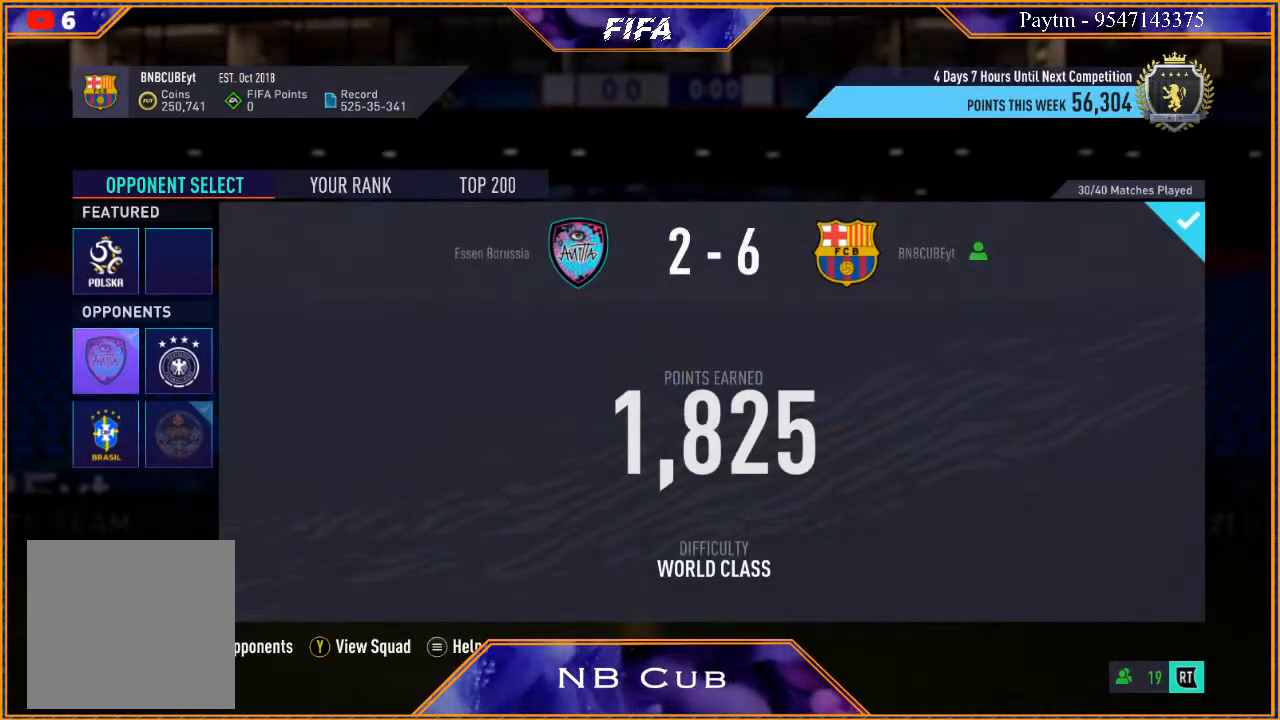
Gameplay with a controller (Xbox layout); each line is a JSON object with the inputs held at the frame after it. "events" lists button and stick changes between this image and that frame as [ms after this image, input, new state], when the widget could be followed in between.
{"buttons": [], "left_stick": "right", "right_stick": "center", "events": [[433, "left_stick", "right"]]}
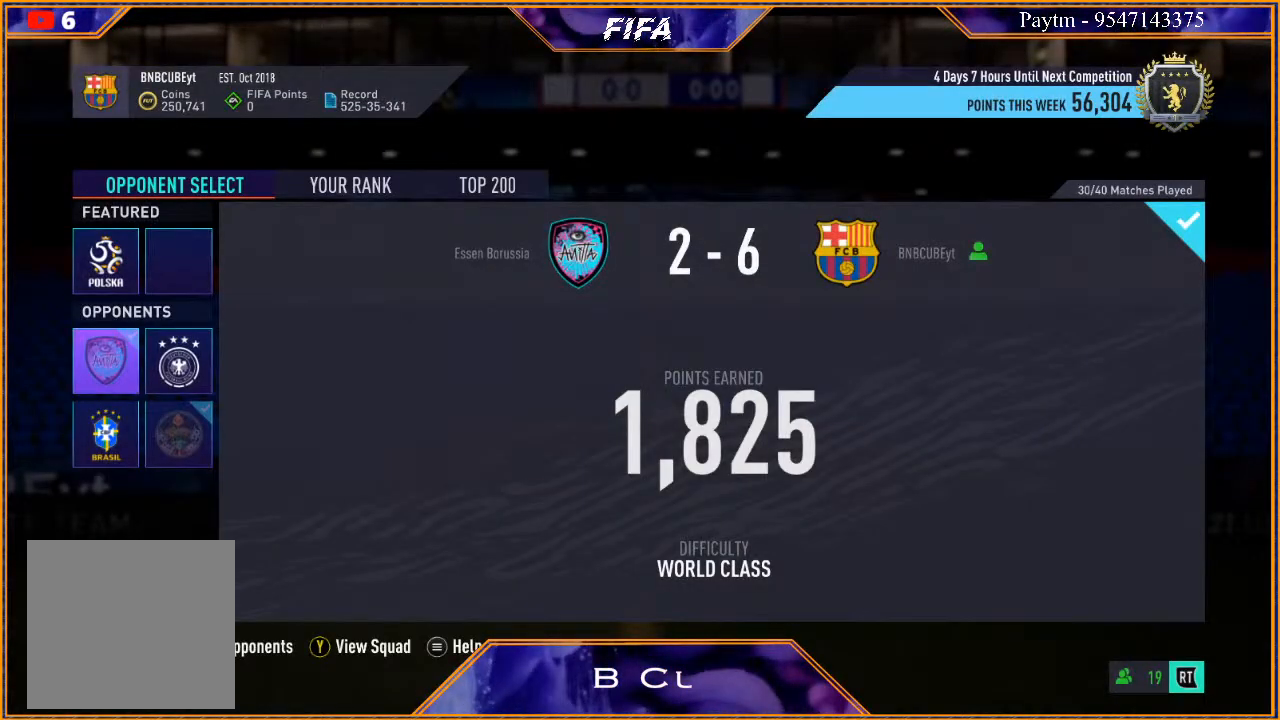
{"buttons": [], "left_stick": "center", "right_stick": "center", "events": [[100, "left_stick", "center"]]}
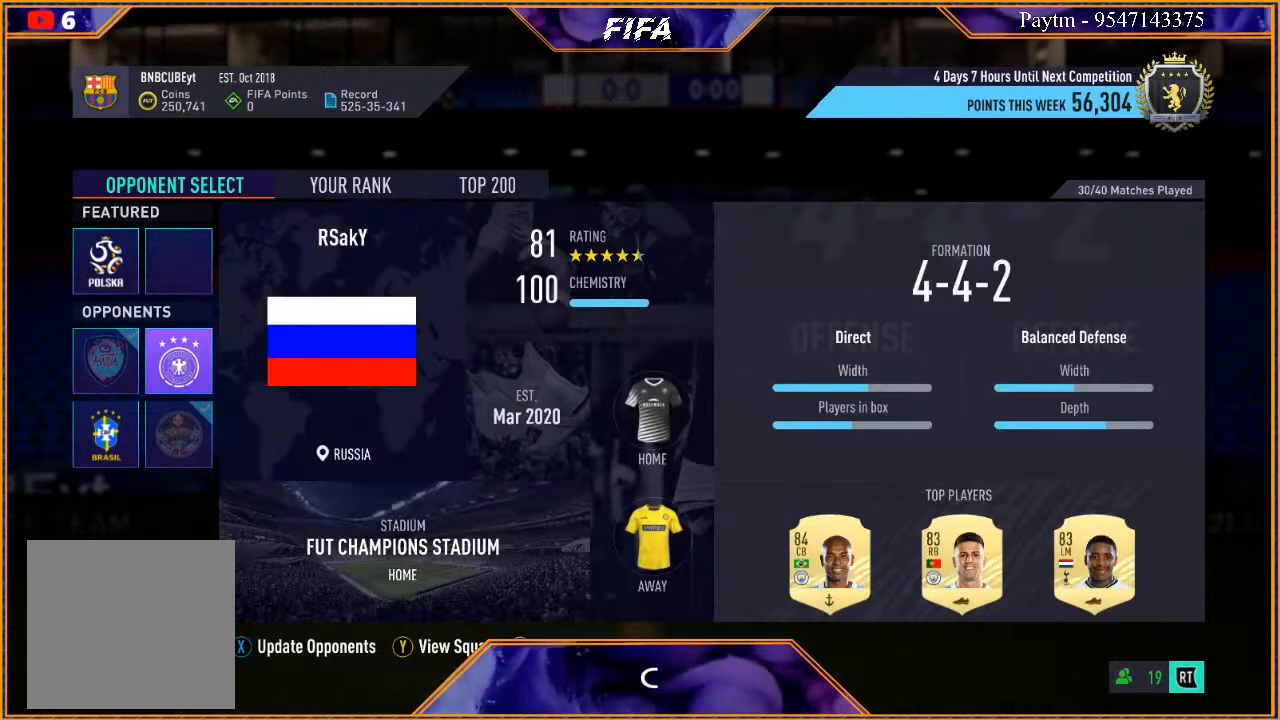
{"buttons": [], "left_stick": "center", "right_stick": "center", "events": []}
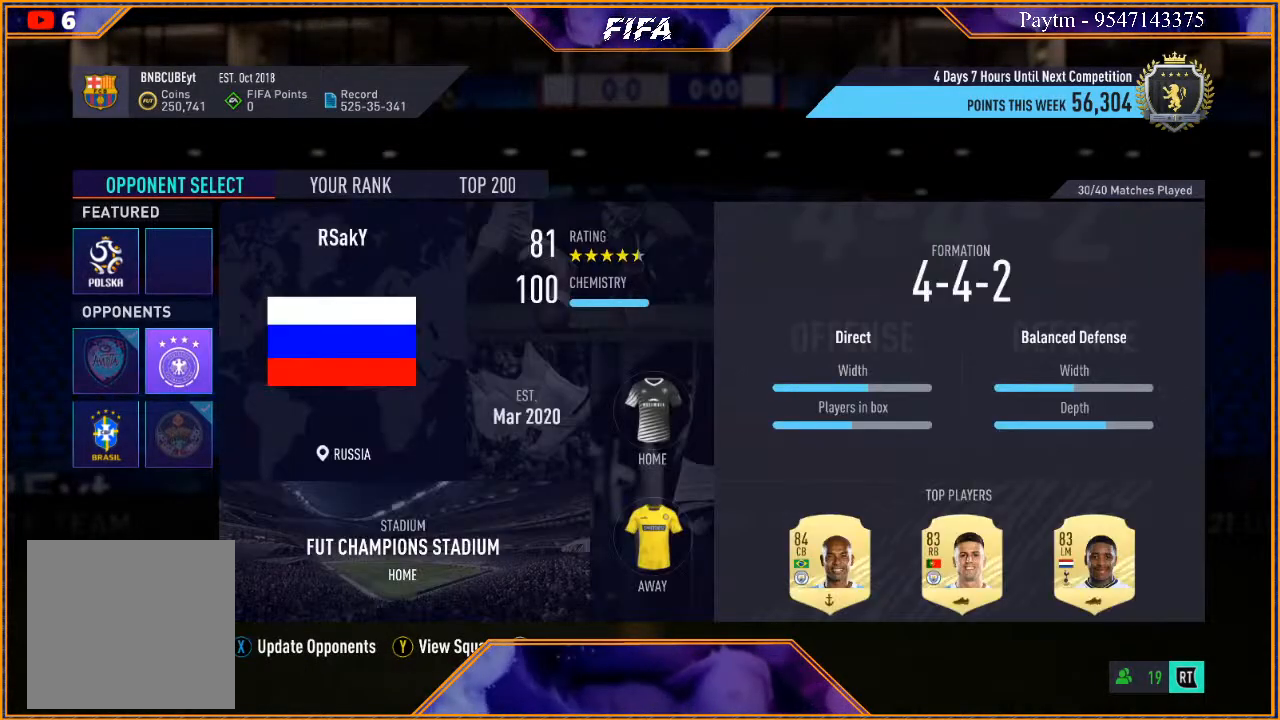
{"buttons": [], "left_stick": "center", "right_stick": "center", "events": []}
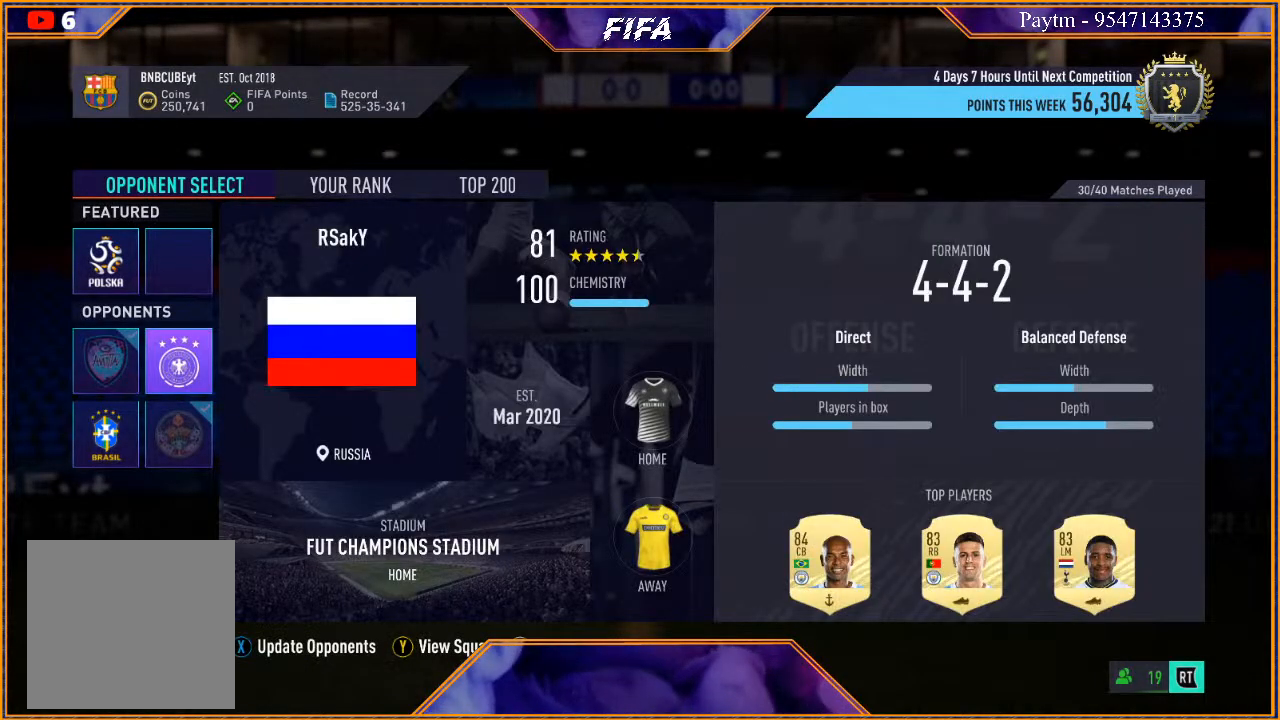
{"buttons": [], "left_stick": "center", "right_stick": "center", "events": [[300, "Y", "down"], [433, "Y", "up"]]}
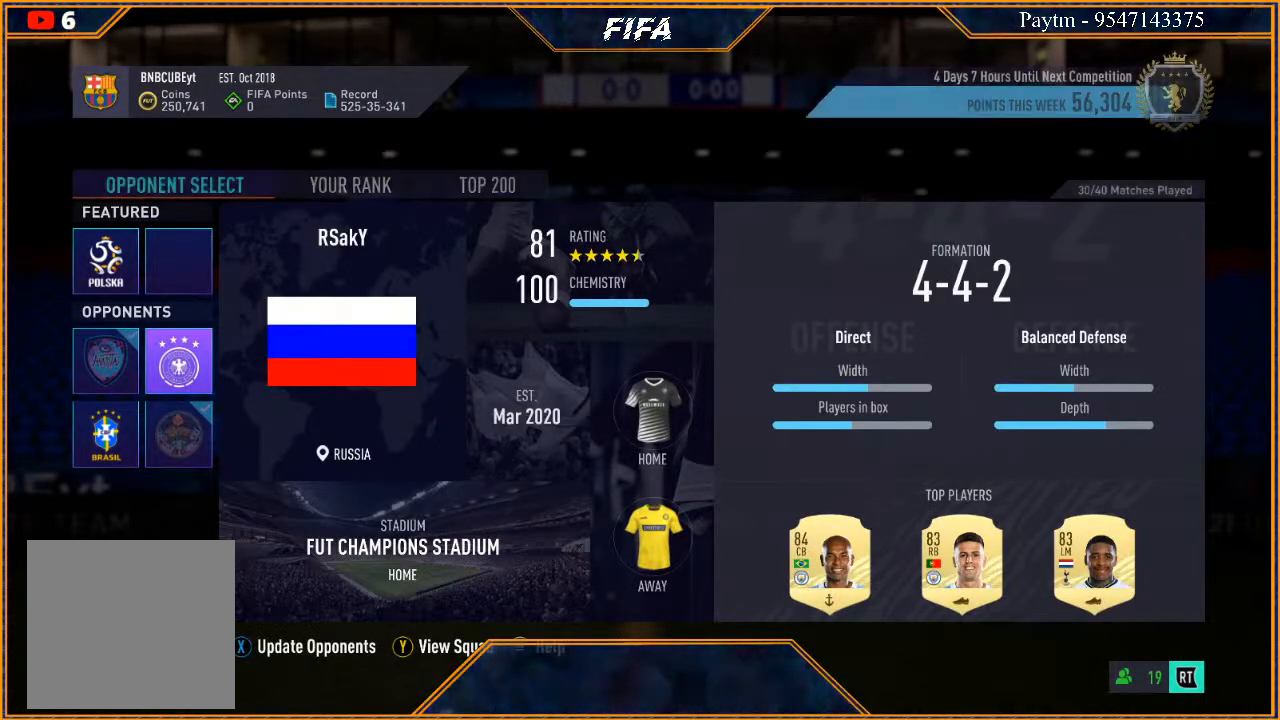
{"buttons": [], "left_stick": "center", "right_stick": "center", "events": []}
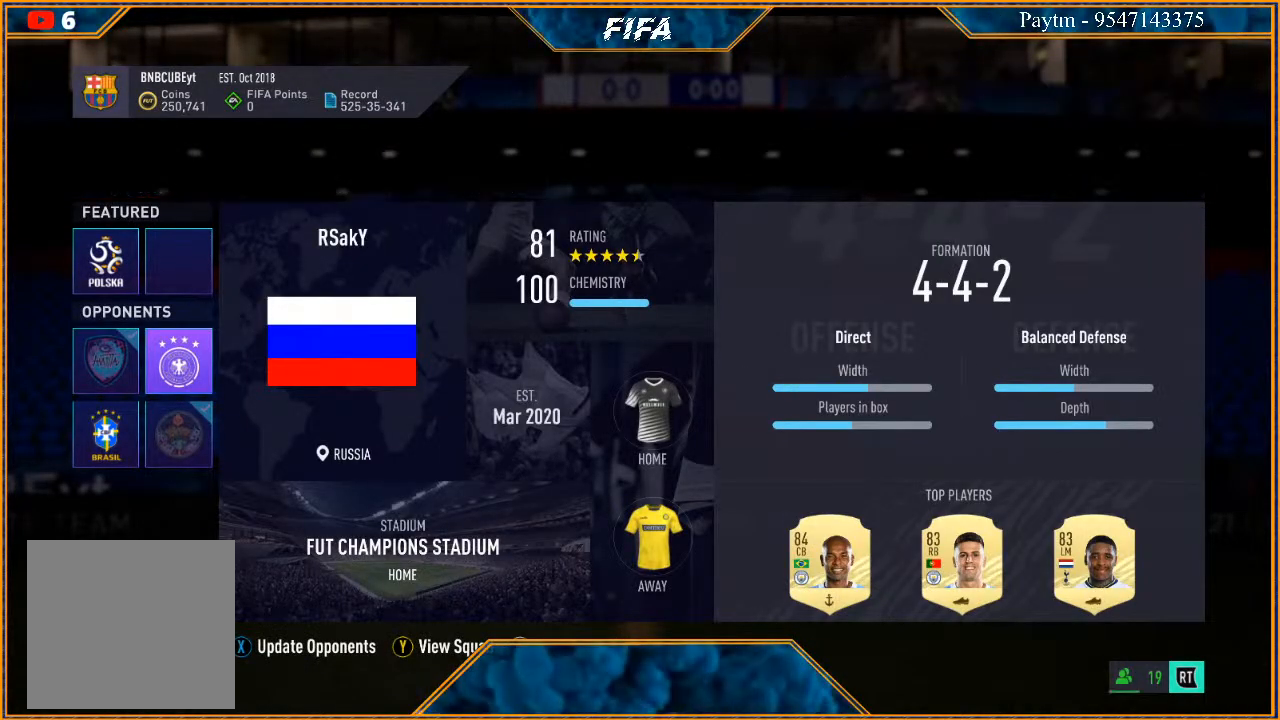
{"buttons": [], "left_stick": "center", "right_stick": "center", "events": []}
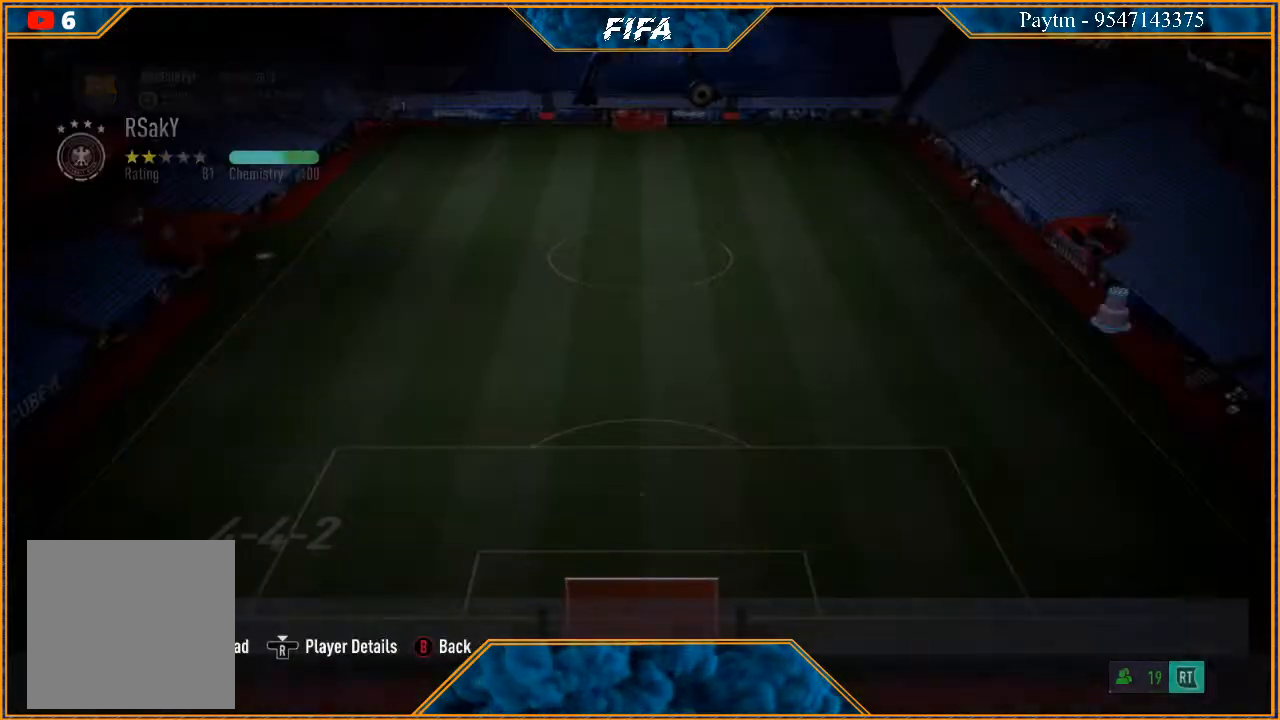
{"buttons": [], "left_stick": "center", "right_stick": "center", "events": []}
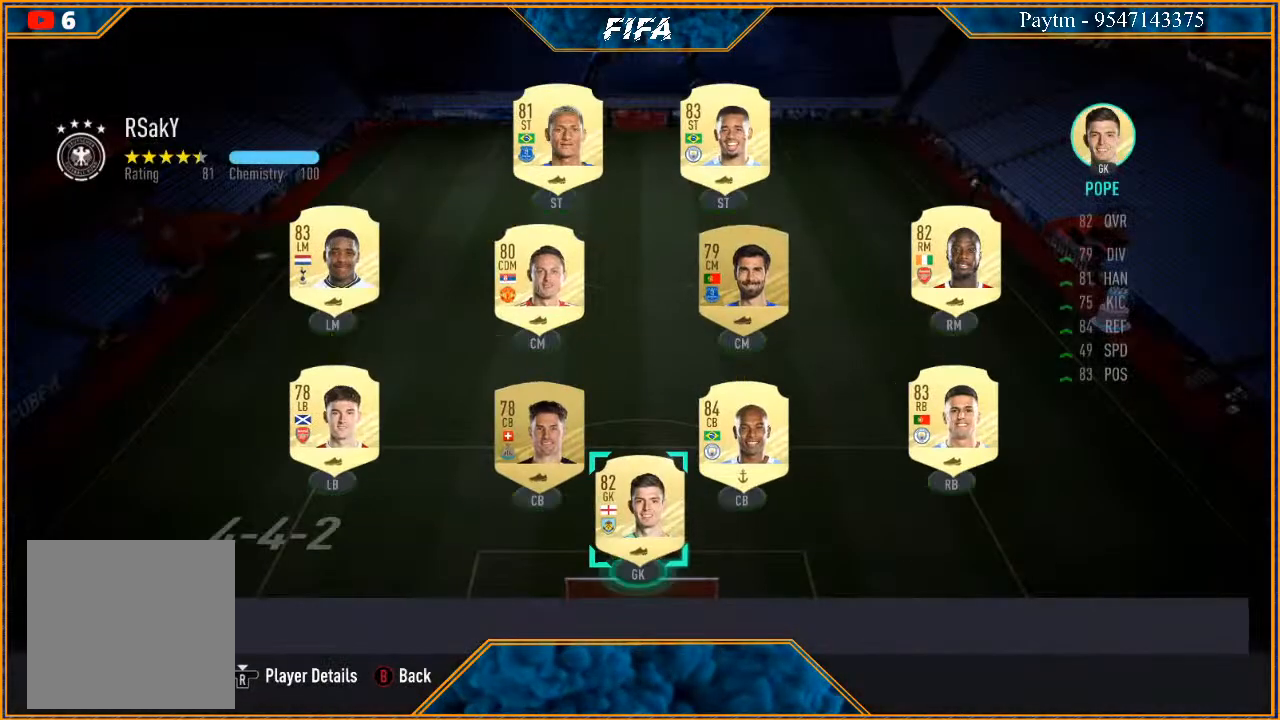
{"buttons": [], "left_stick": "center", "right_stick": "center", "events": []}
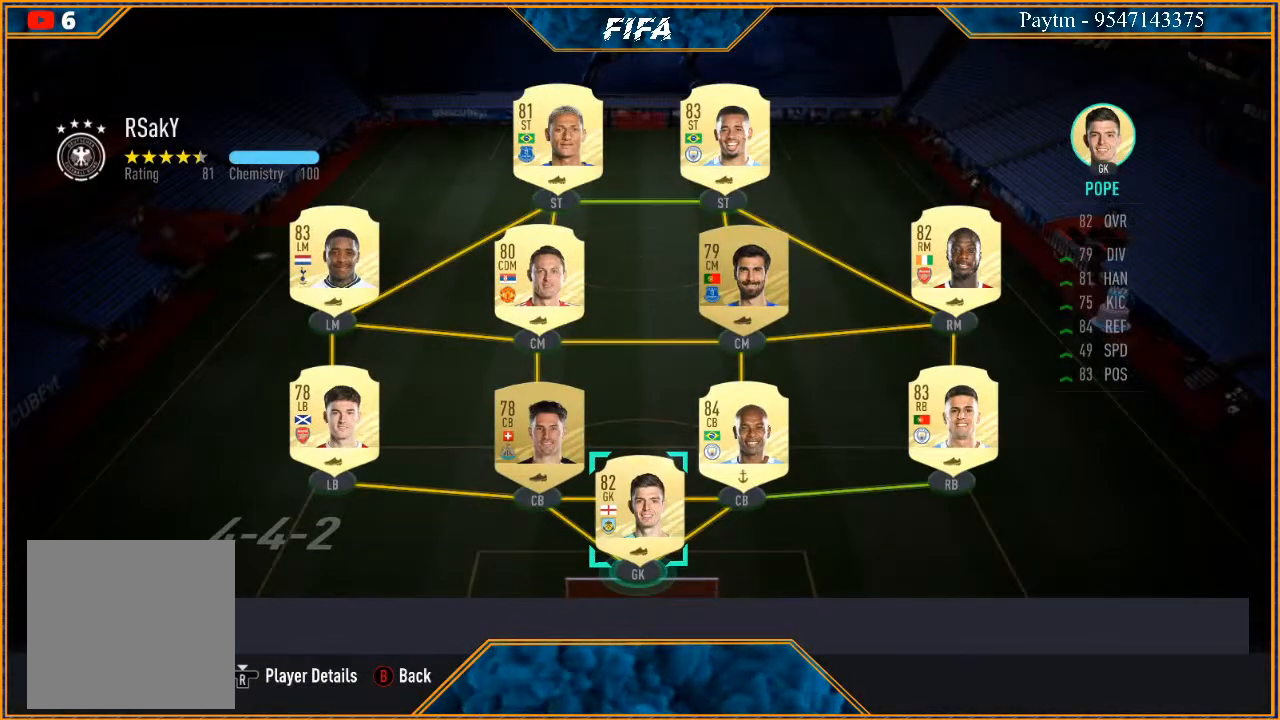
{"buttons": [], "left_stick": "center", "right_stick": "center", "events": []}
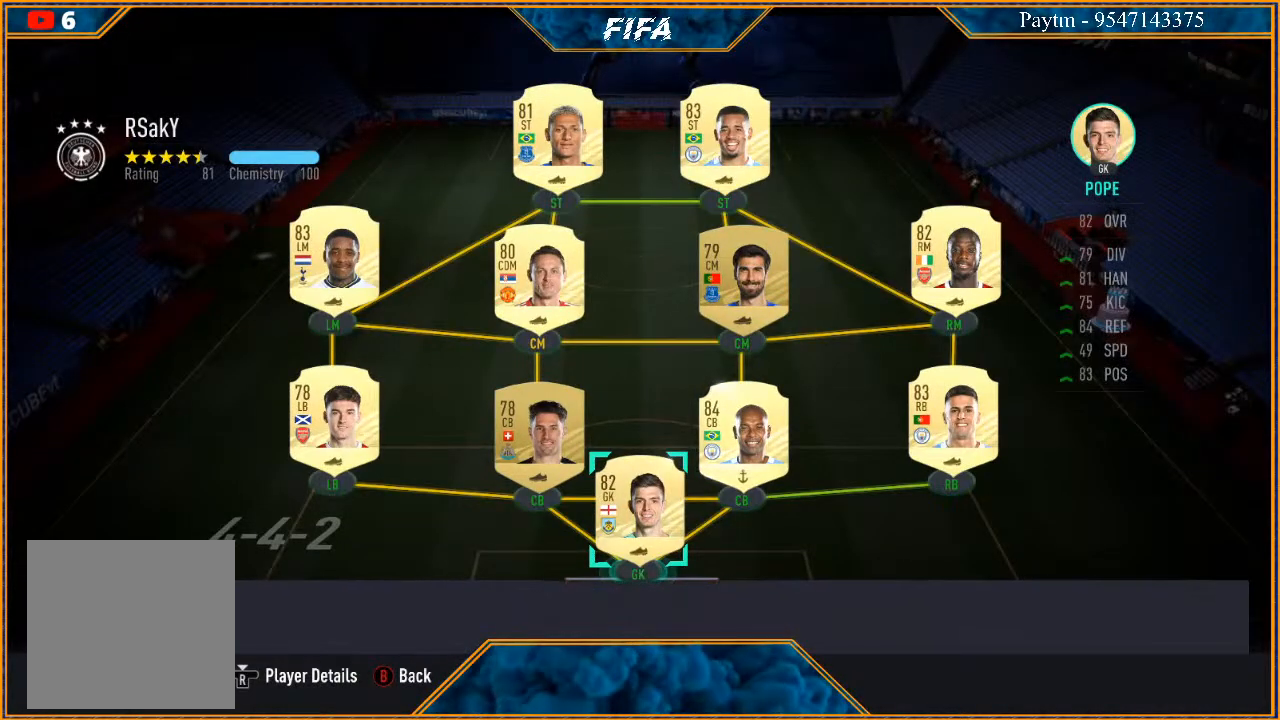
{"buttons": [], "left_stick": "center", "right_stick": "center", "events": []}
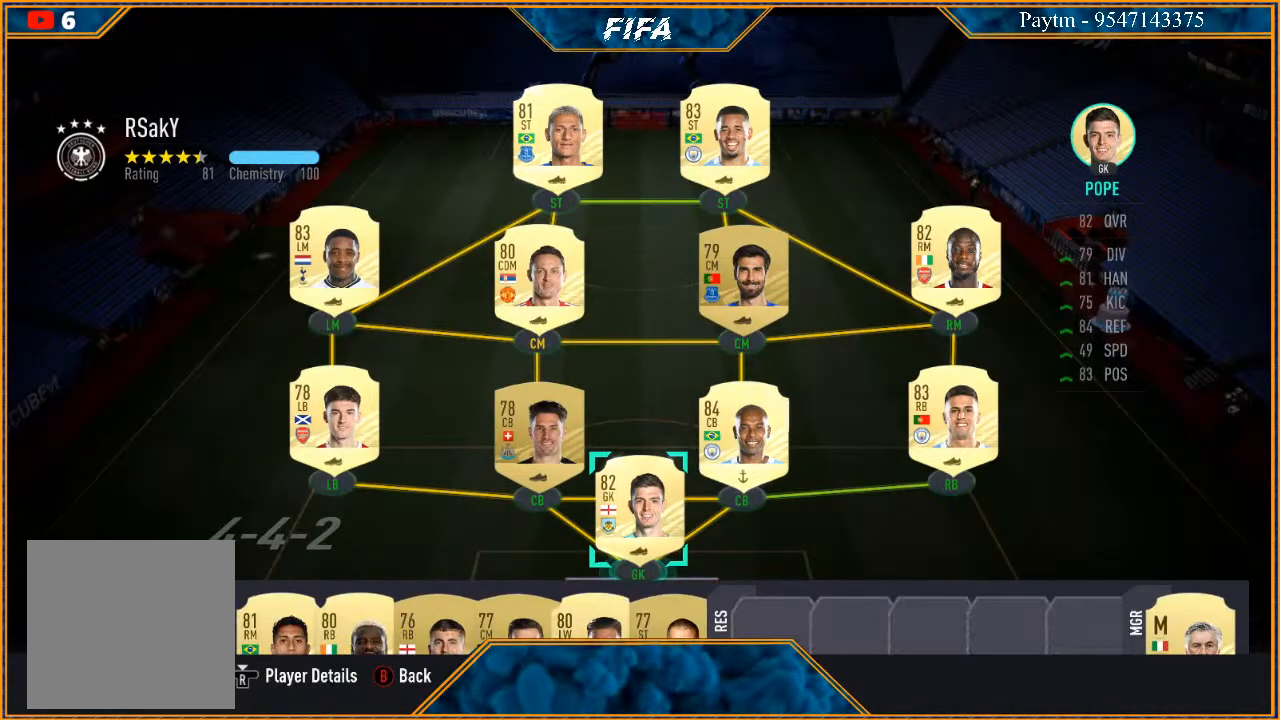
{"buttons": [], "left_stick": "center", "right_stick": "center", "events": []}
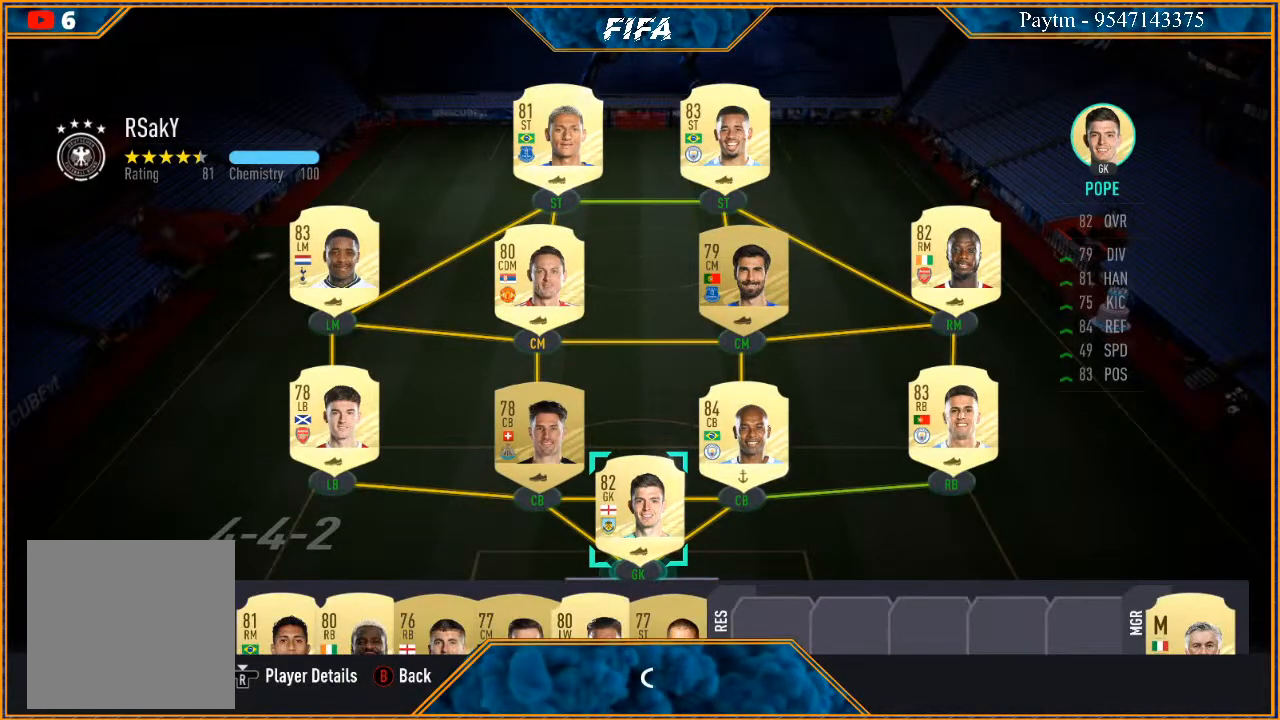
{"buttons": [], "left_stick": "center", "right_stick": "center", "events": [[333, "B", "down"], [500, "B", "up"]]}
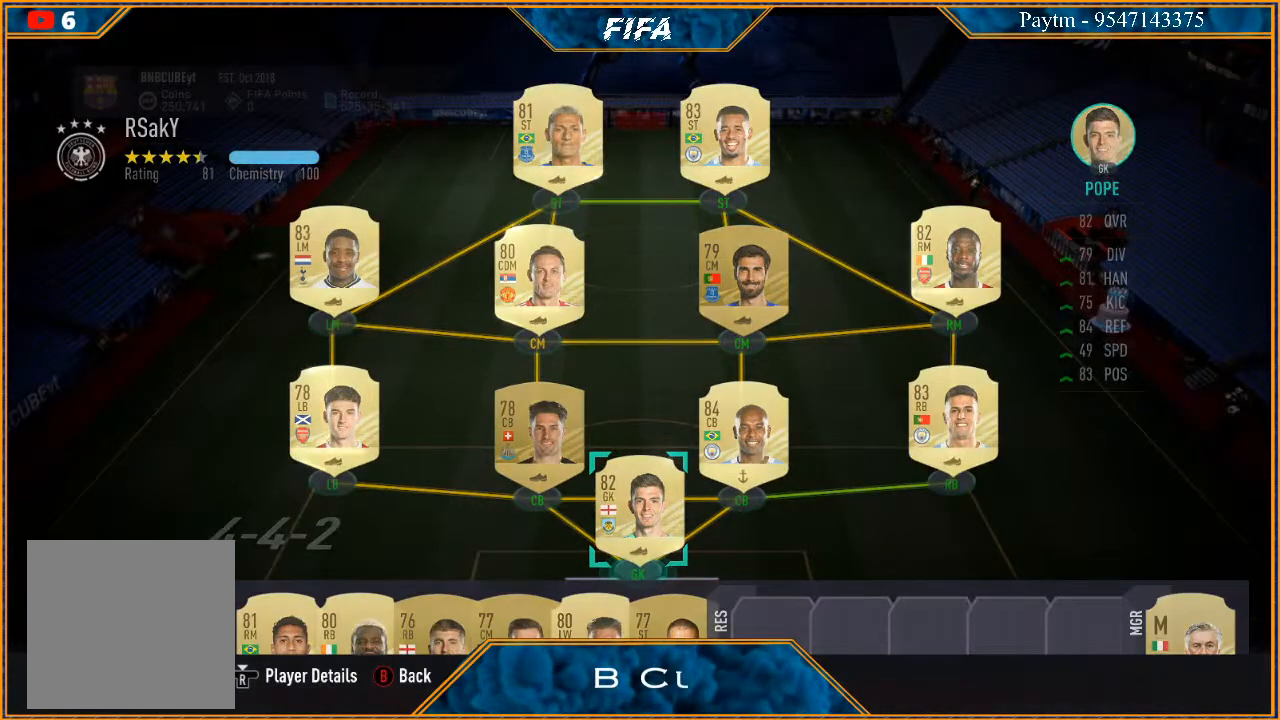
{"buttons": [], "left_stick": "center", "right_stick": "center", "events": []}
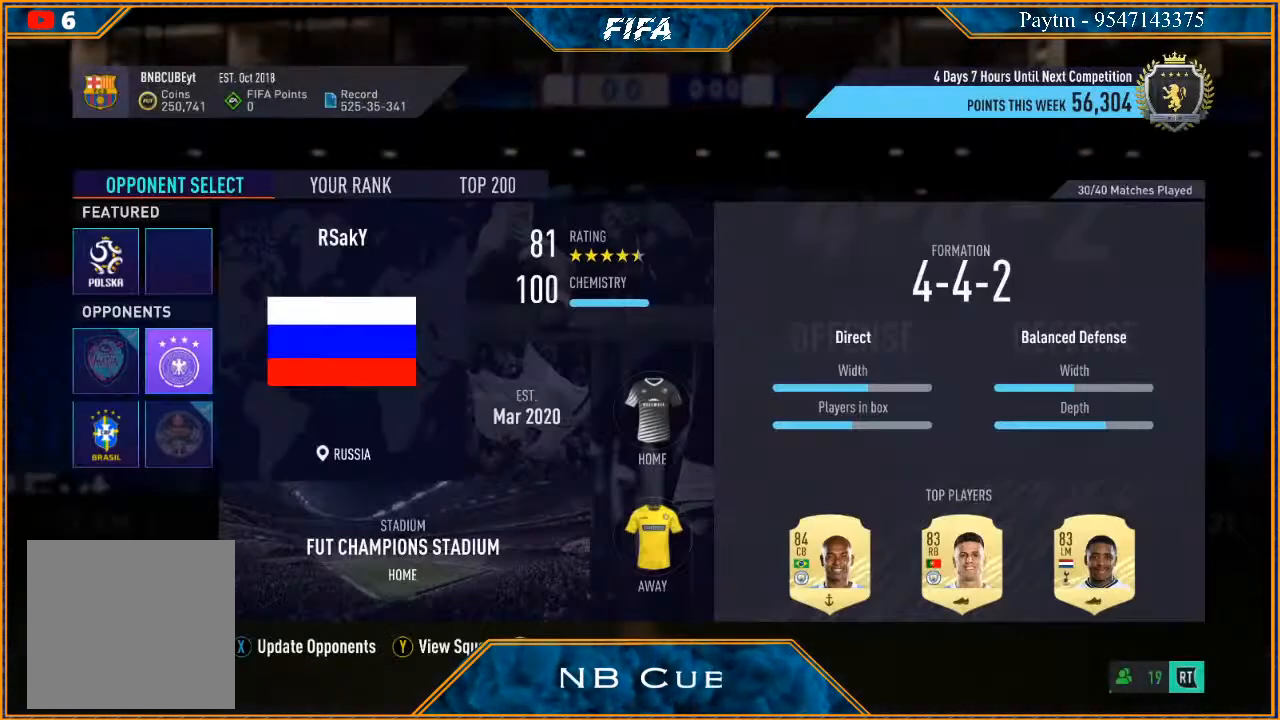
{"buttons": [], "left_stick": "center", "right_stick": "center", "events": []}
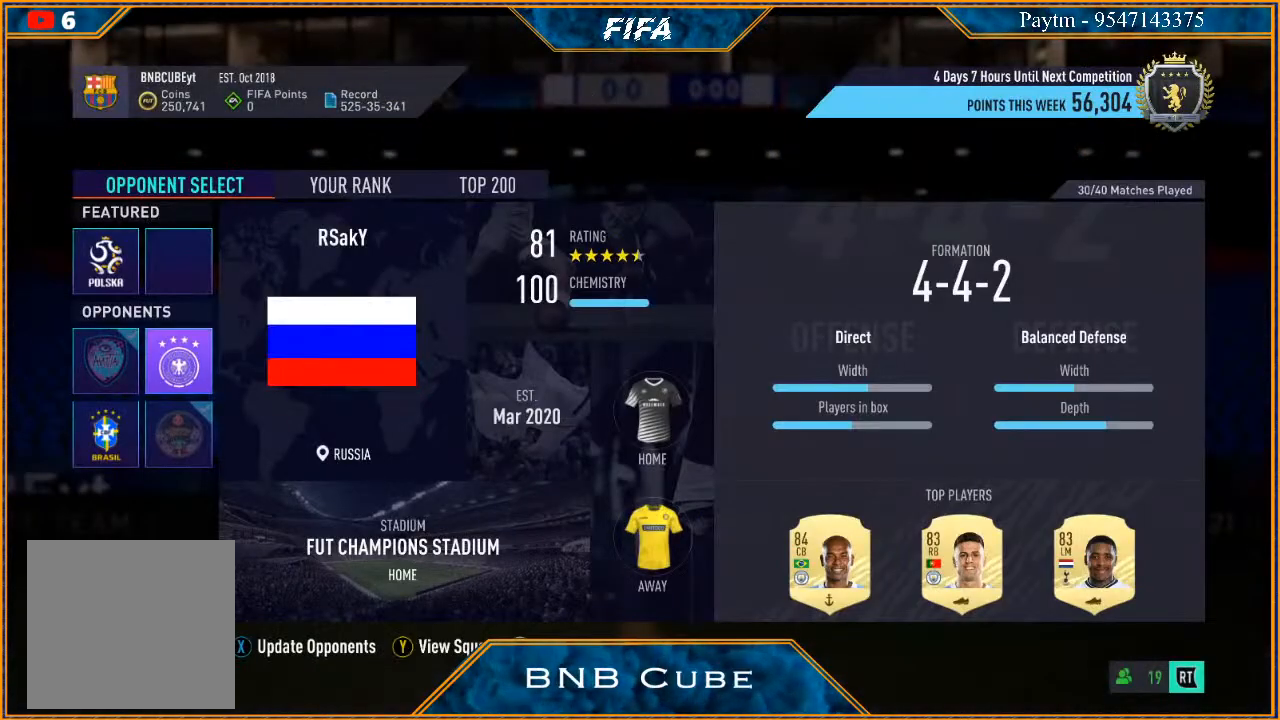
{"buttons": [], "left_stick": "down-left", "right_stick": "center", "events": [[100, "left_stick", "down"], [267, "left_stick", "center"], [400, "left_stick", "down-left"]]}
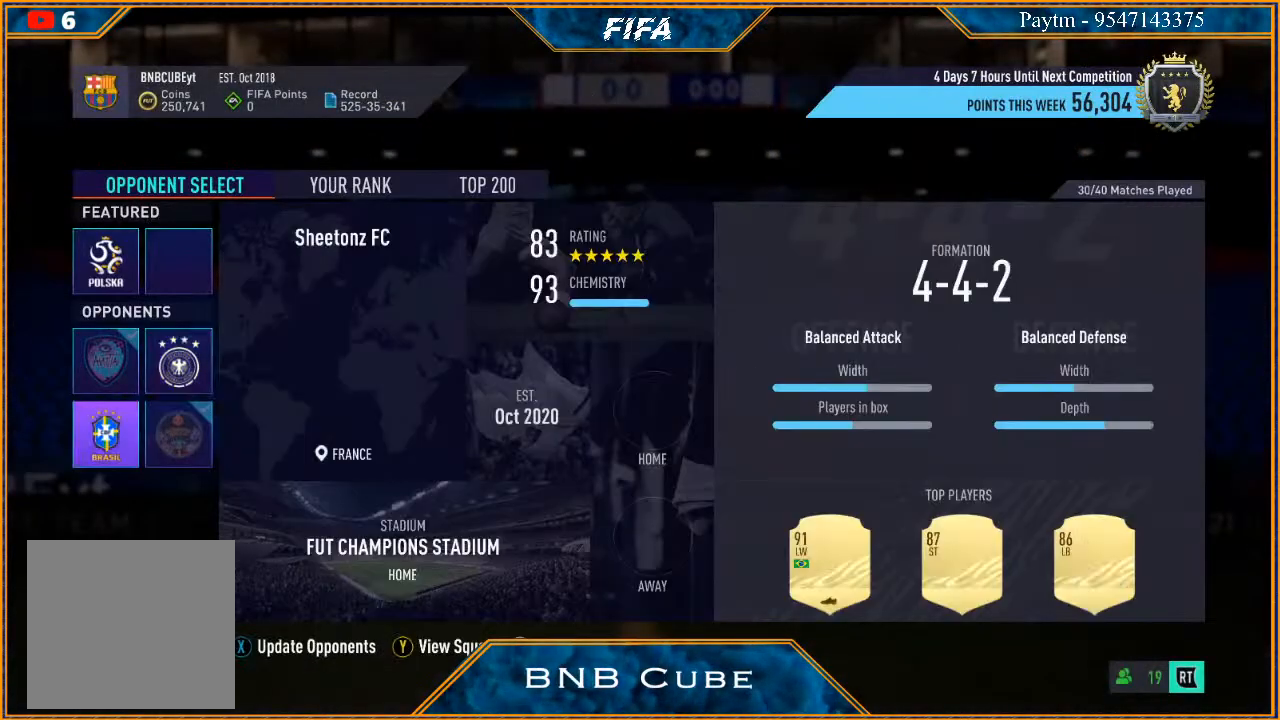
{"buttons": [], "left_stick": "center", "right_stick": "center", "events": [[67, "left_stick", "center"]]}
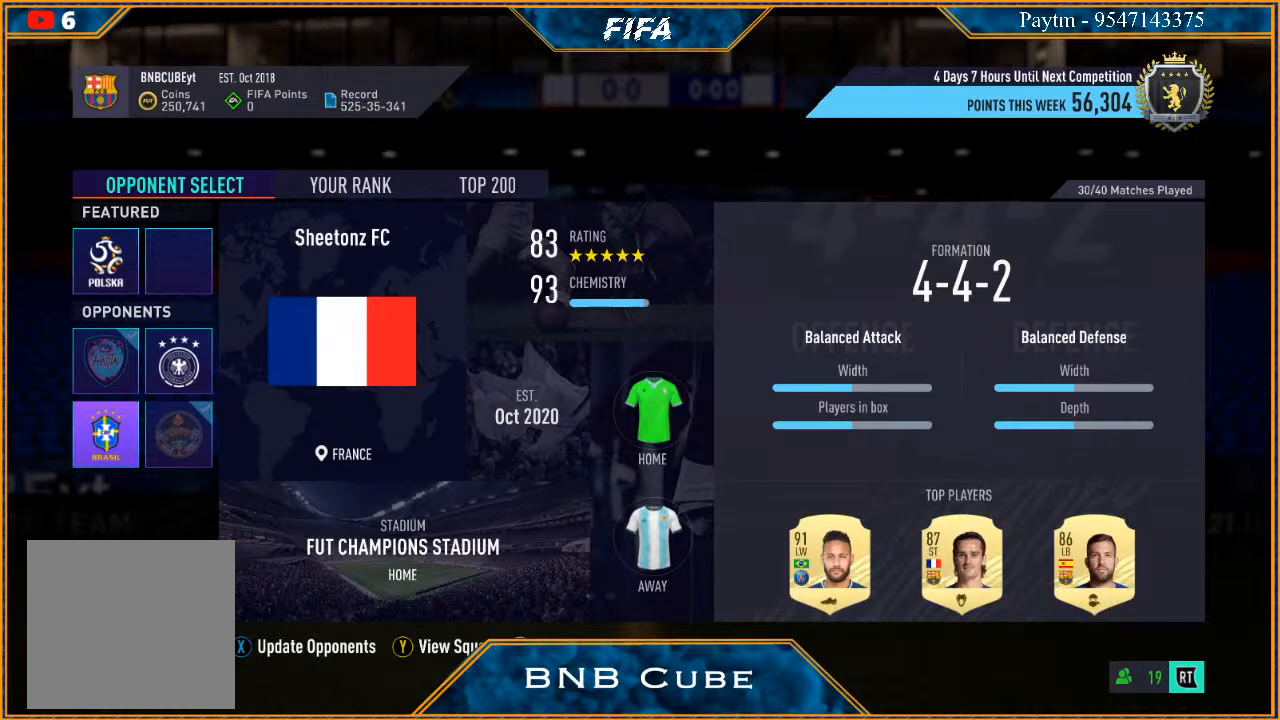
{"buttons": [], "left_stick": "center", "right_stick": "center", "events": []}
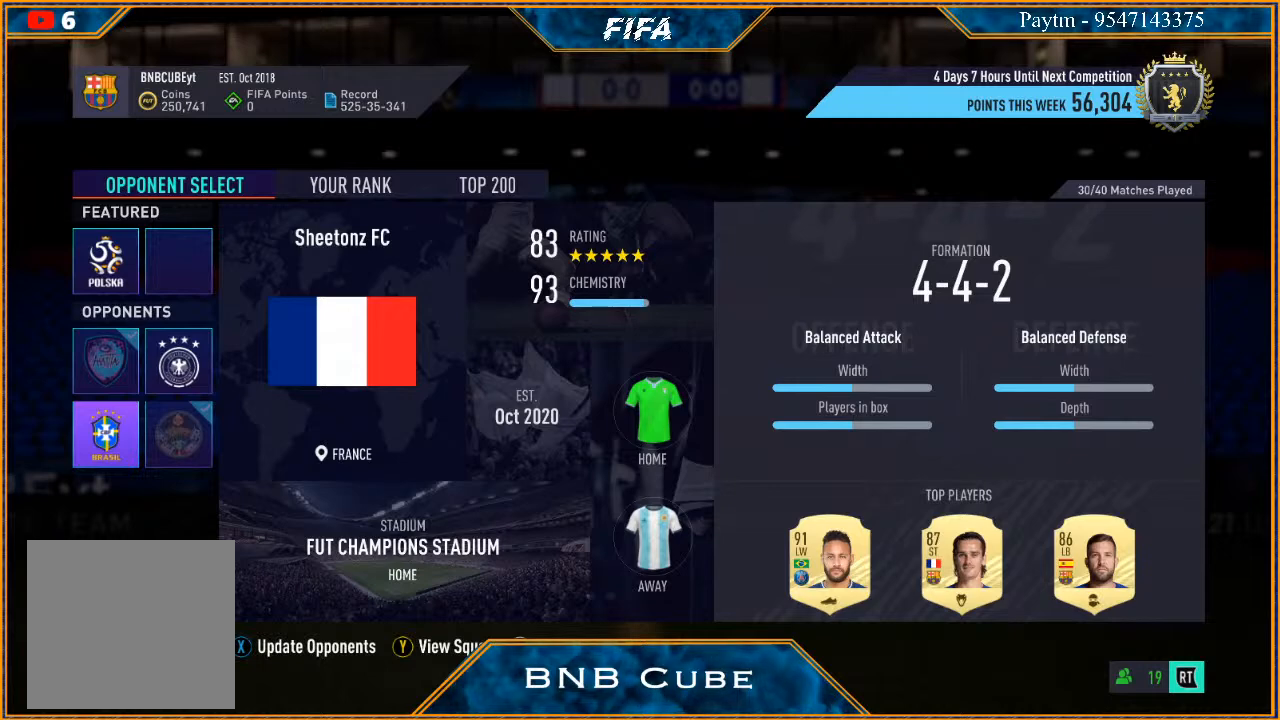
{"buttons": [], "left_stick": "center", "right_stick": "center", "events": [[167, "left_stick", "up"], [300, "left_stick", "center"]]}
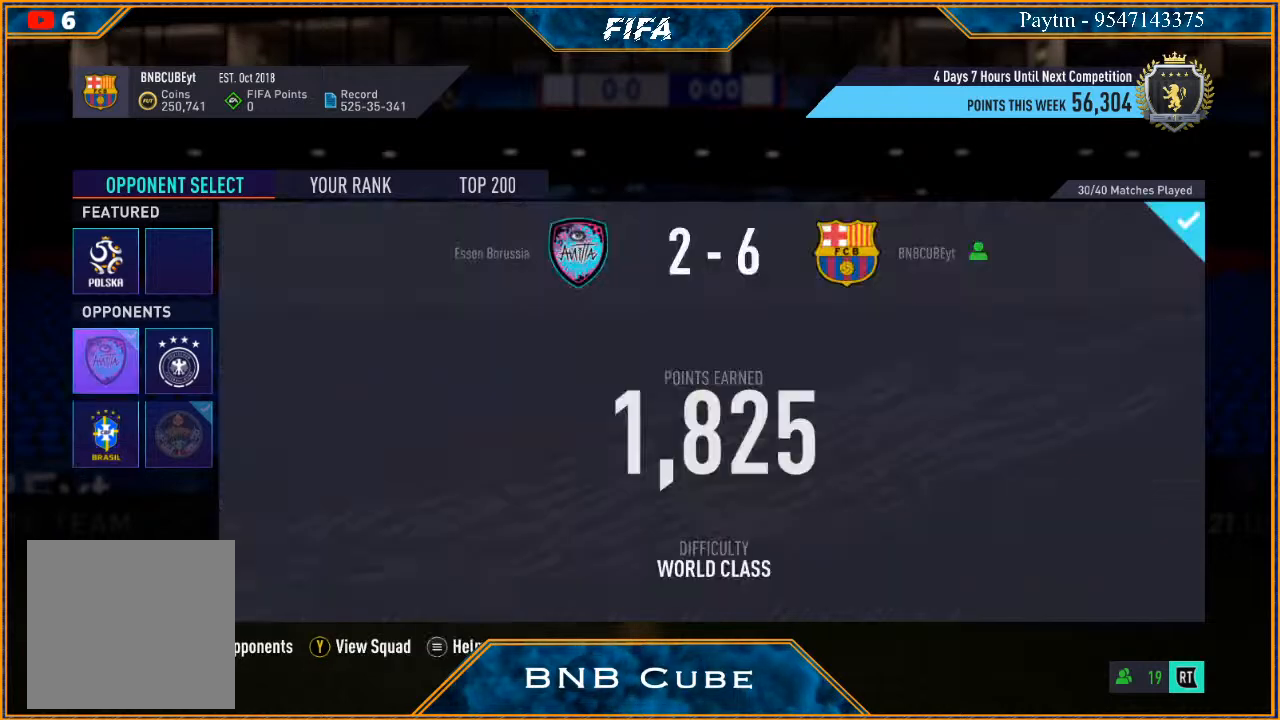
{"buttons": [], "left_stick": "center", "right_stick": "center", "events": [[33, "left_stick", "right"], [233, "left_stick", "center"]]}